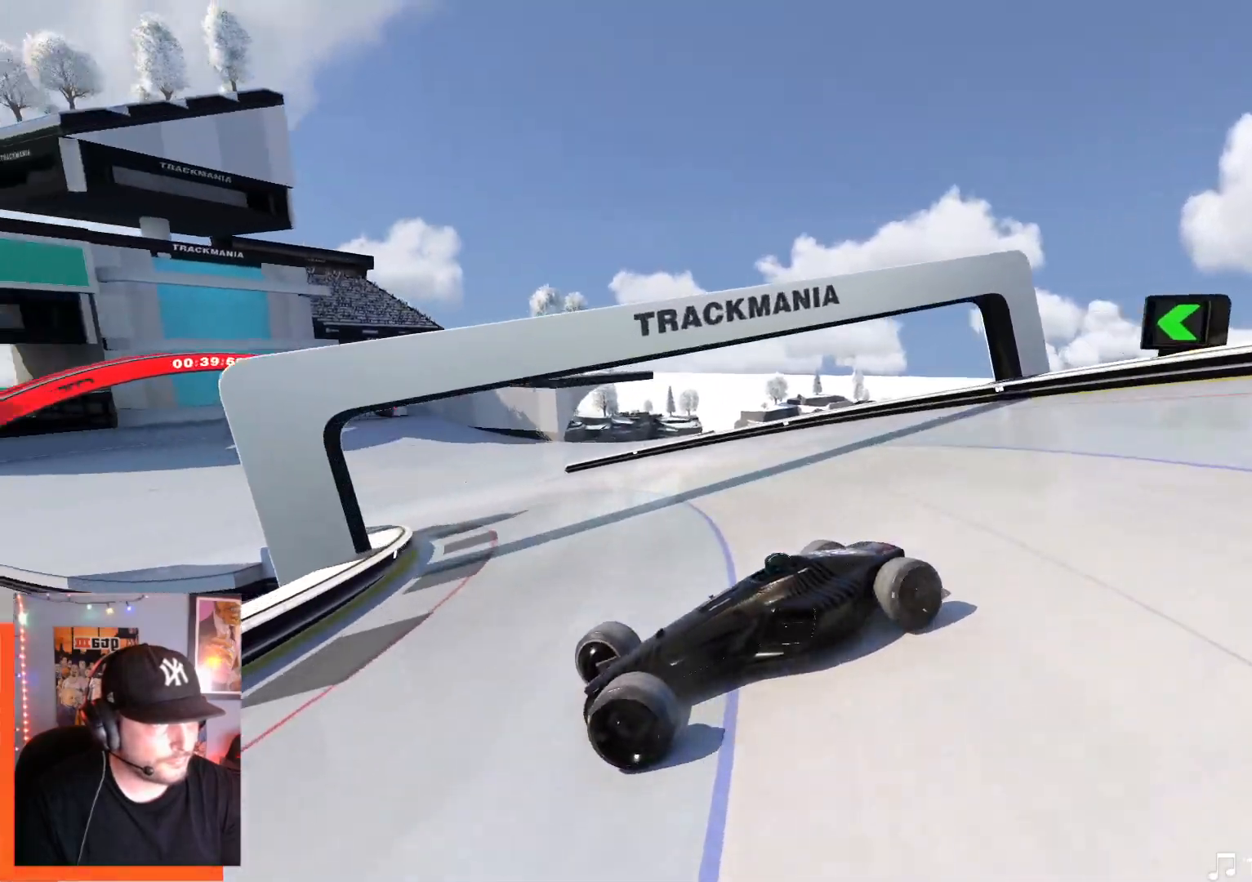
Gameplay with keyboard; each line is a JSON object with the keys held at the frame after it. "events" lists presses ("down") and releases ("up") of "down", "left", "right" and "up" between this image and that frame as [ms after this image, input, new state], when the widget could be followed in between. No other keys are recorded. Mouse input is not recorded.
{"keys": ["right", "up"], "events": []}
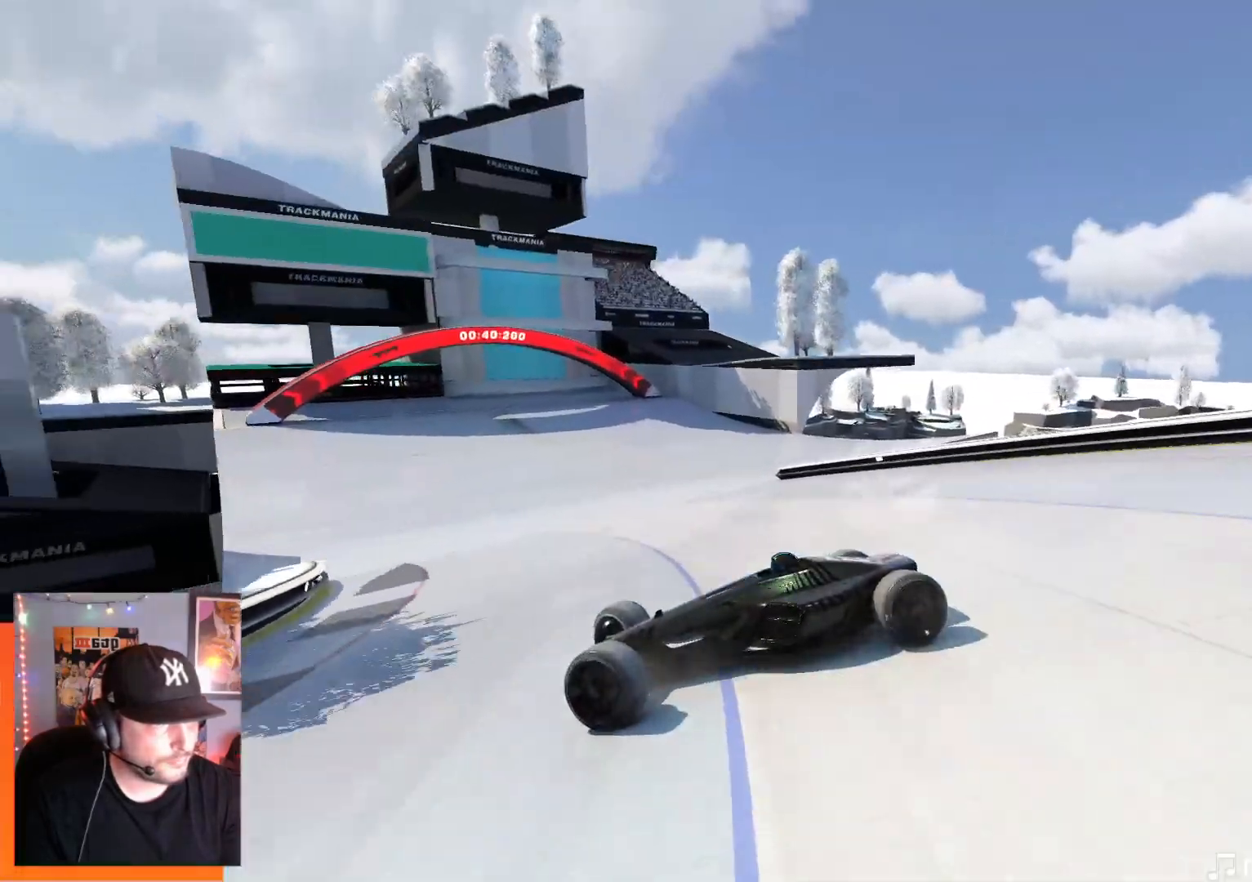
{"keys": ["right", "up"], "events": []}
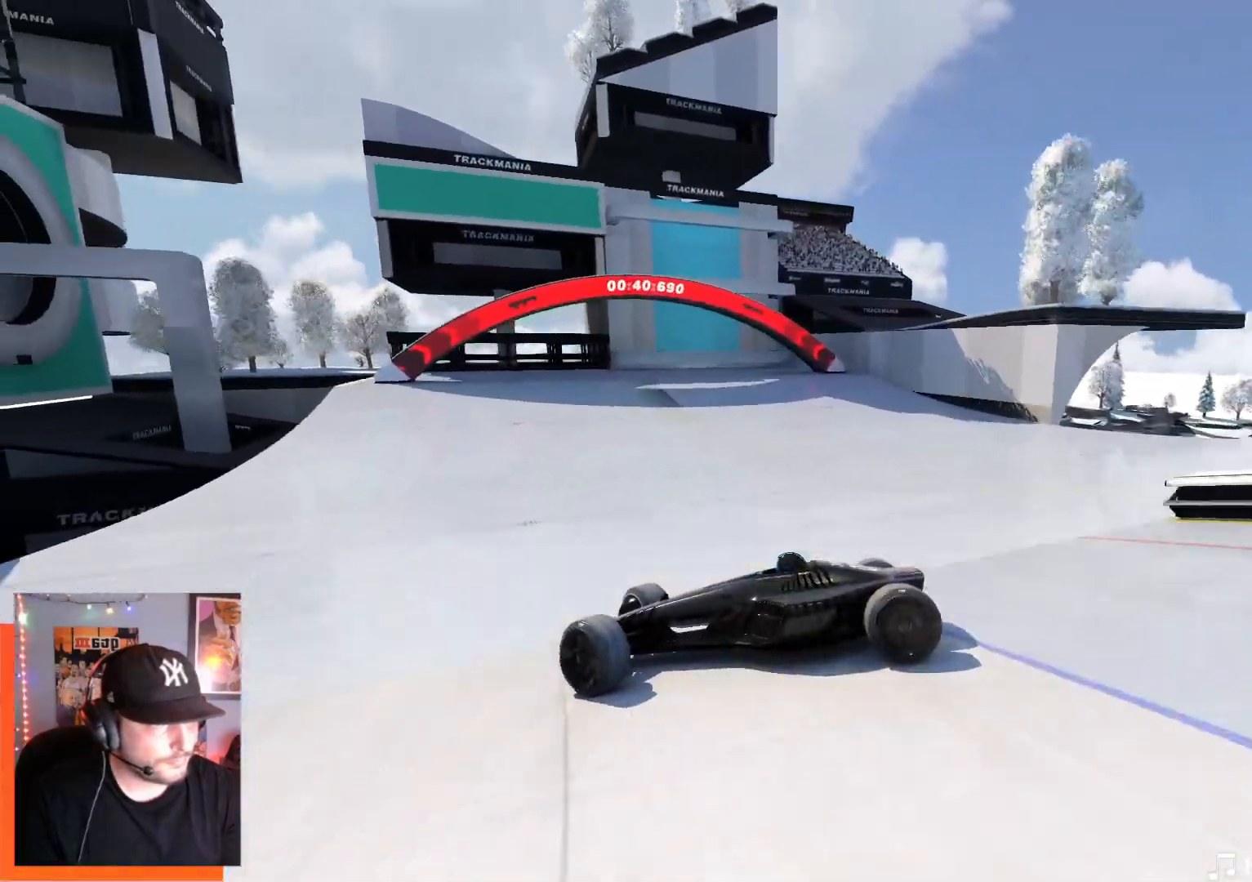
{"keys": ["right", "up"], "events": []}
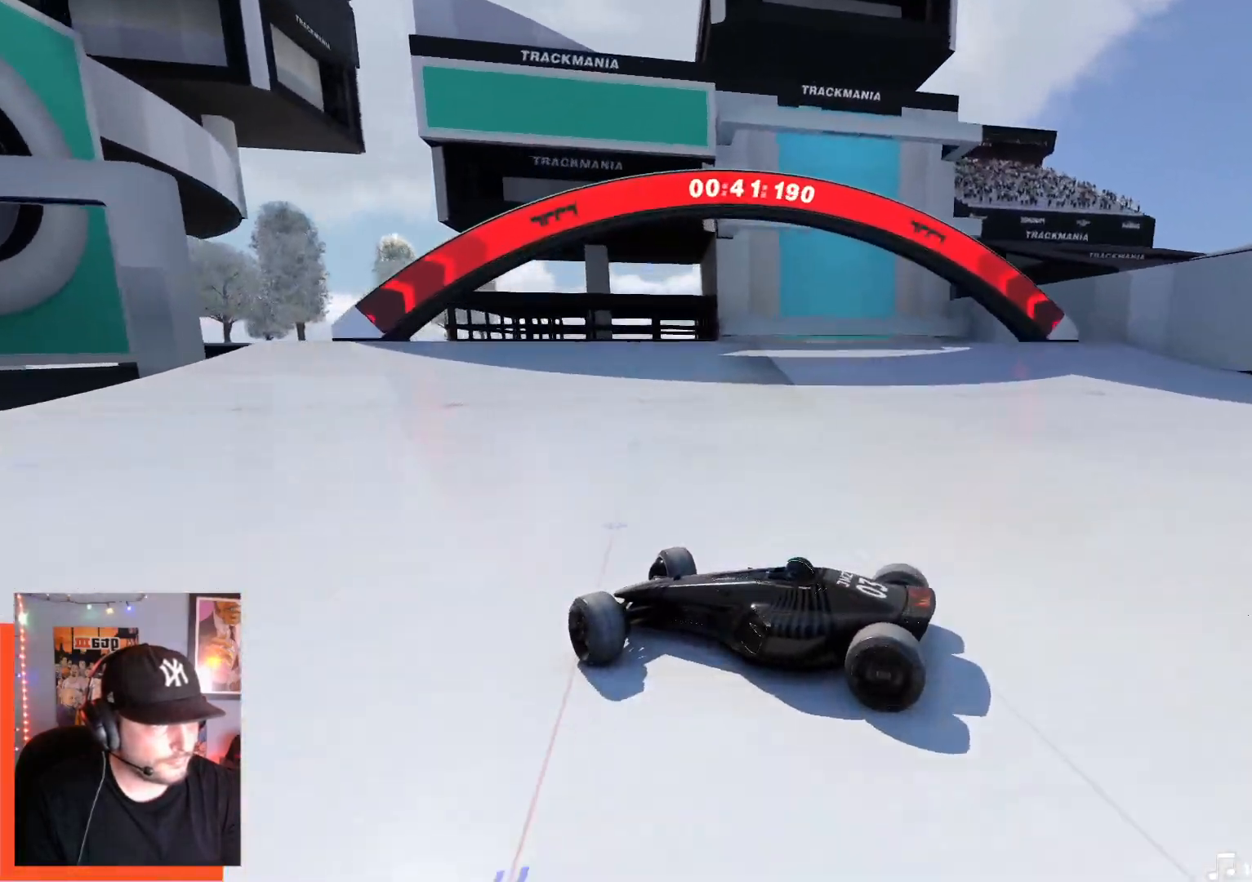
{"keys": ["right", "up"], "events": []}
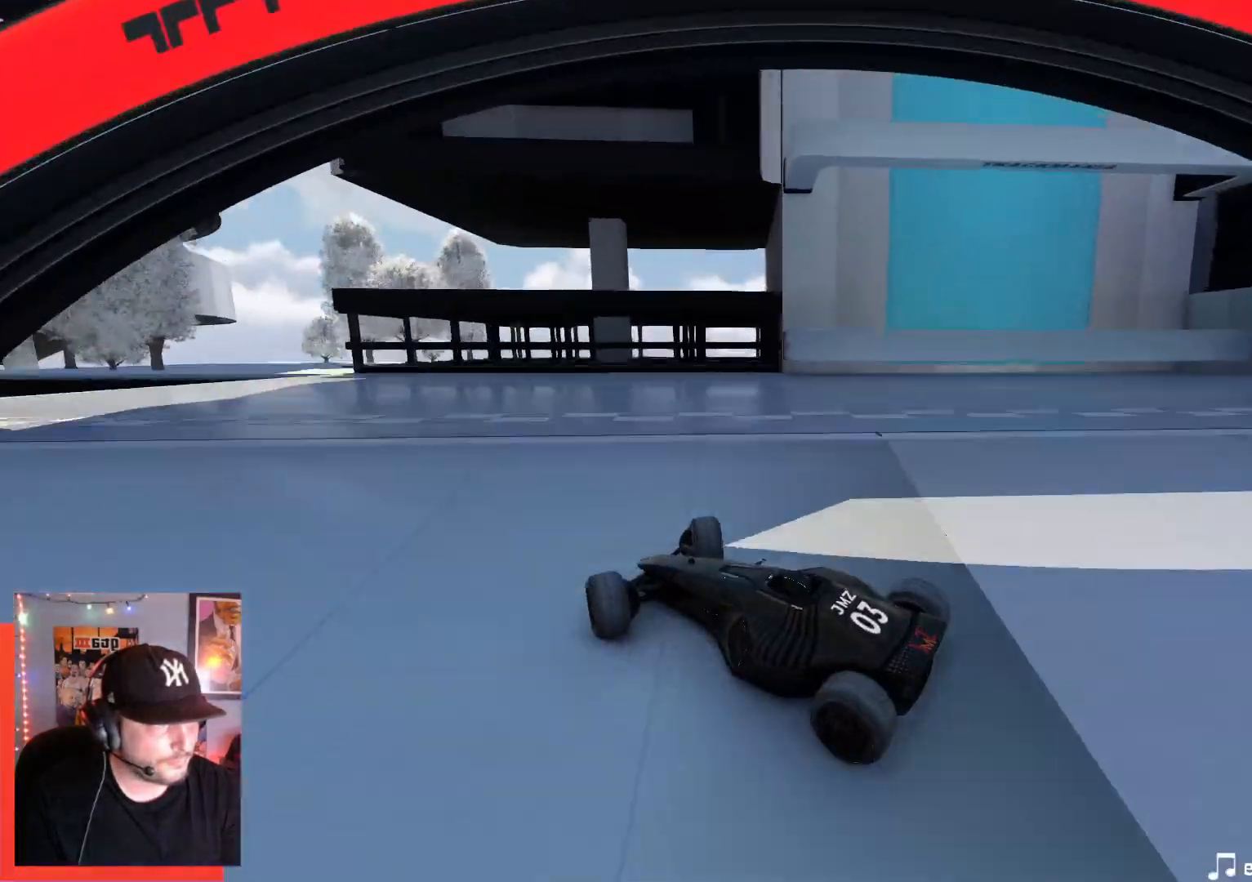
{"keys": ["up"], "events": [[200, "right", "up"]]}
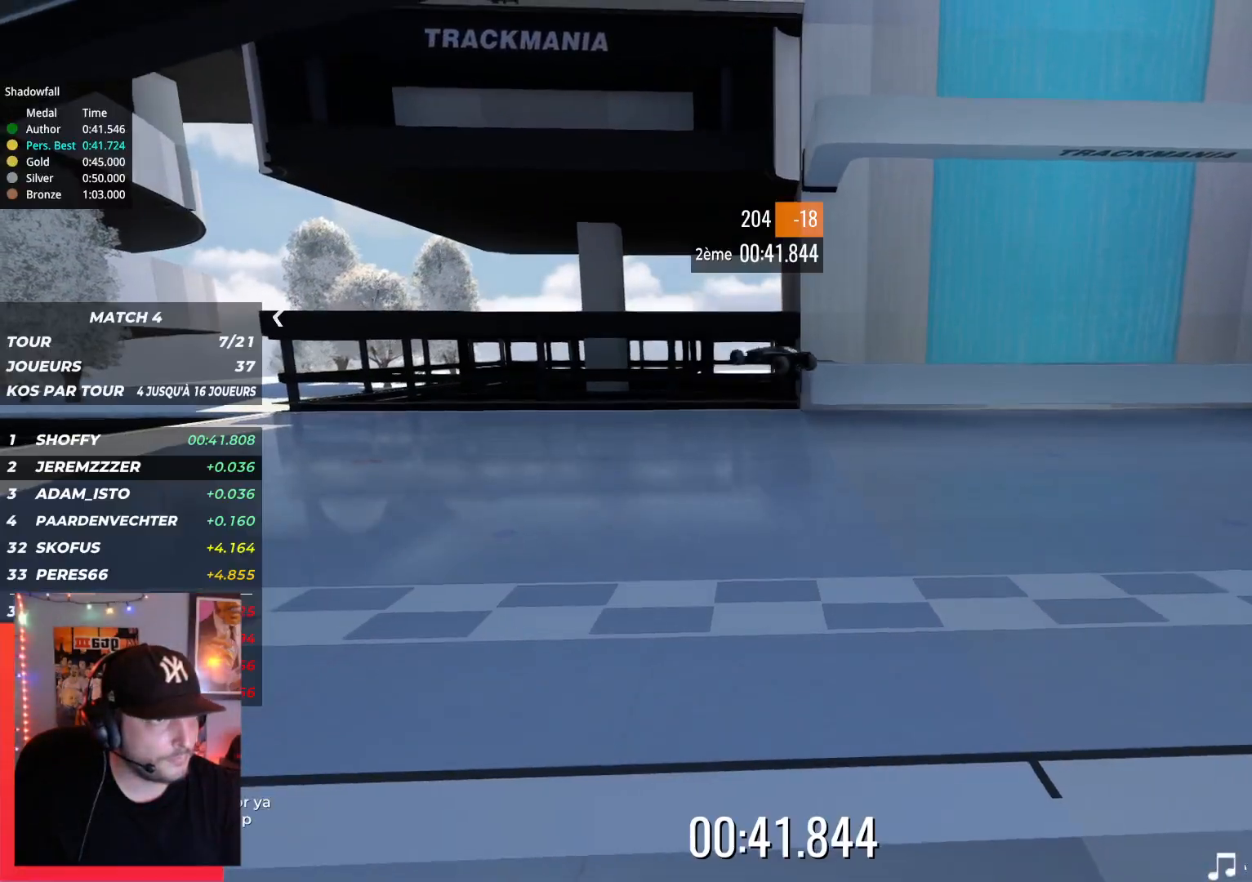
{"keys": ["up"], "events": []}
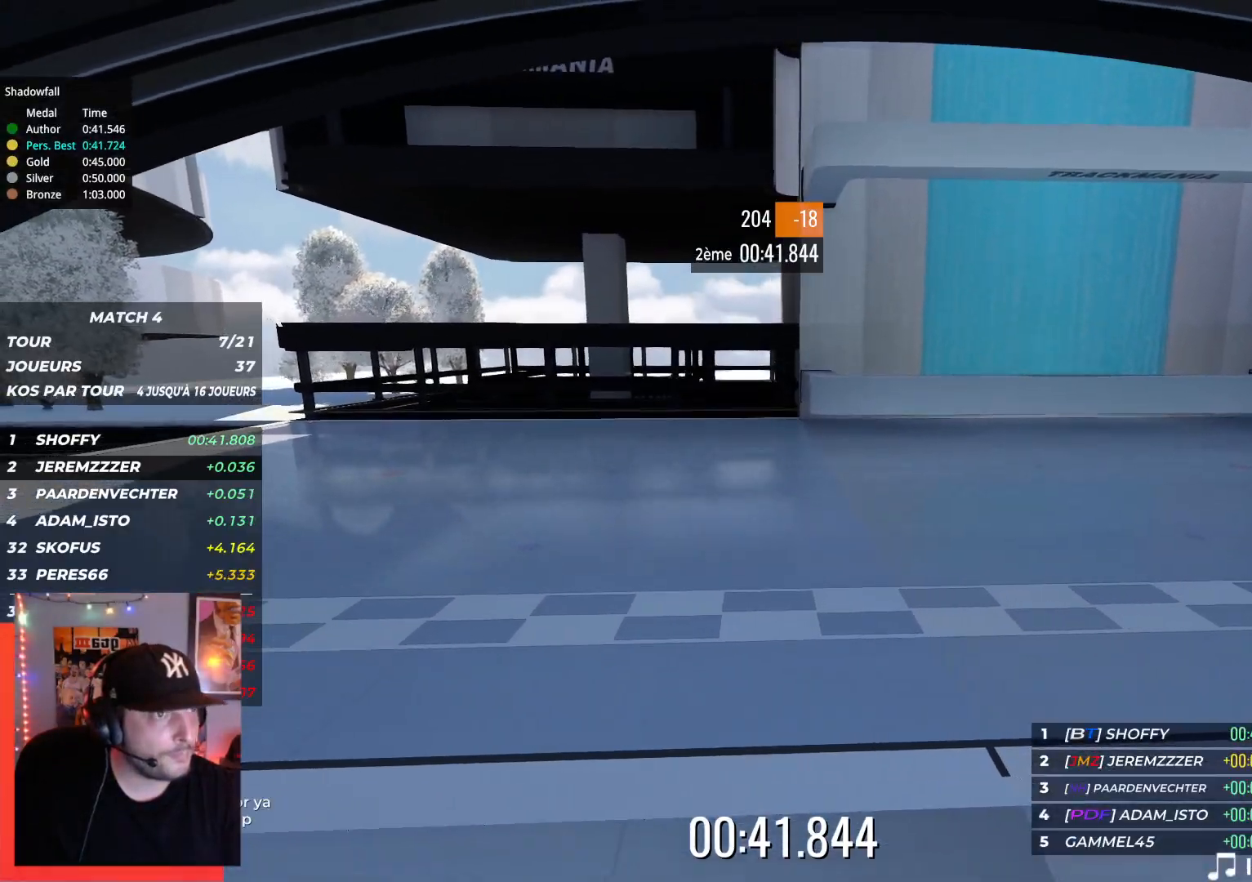
{"keys": [], "events": [[500, "up", "up"]]}
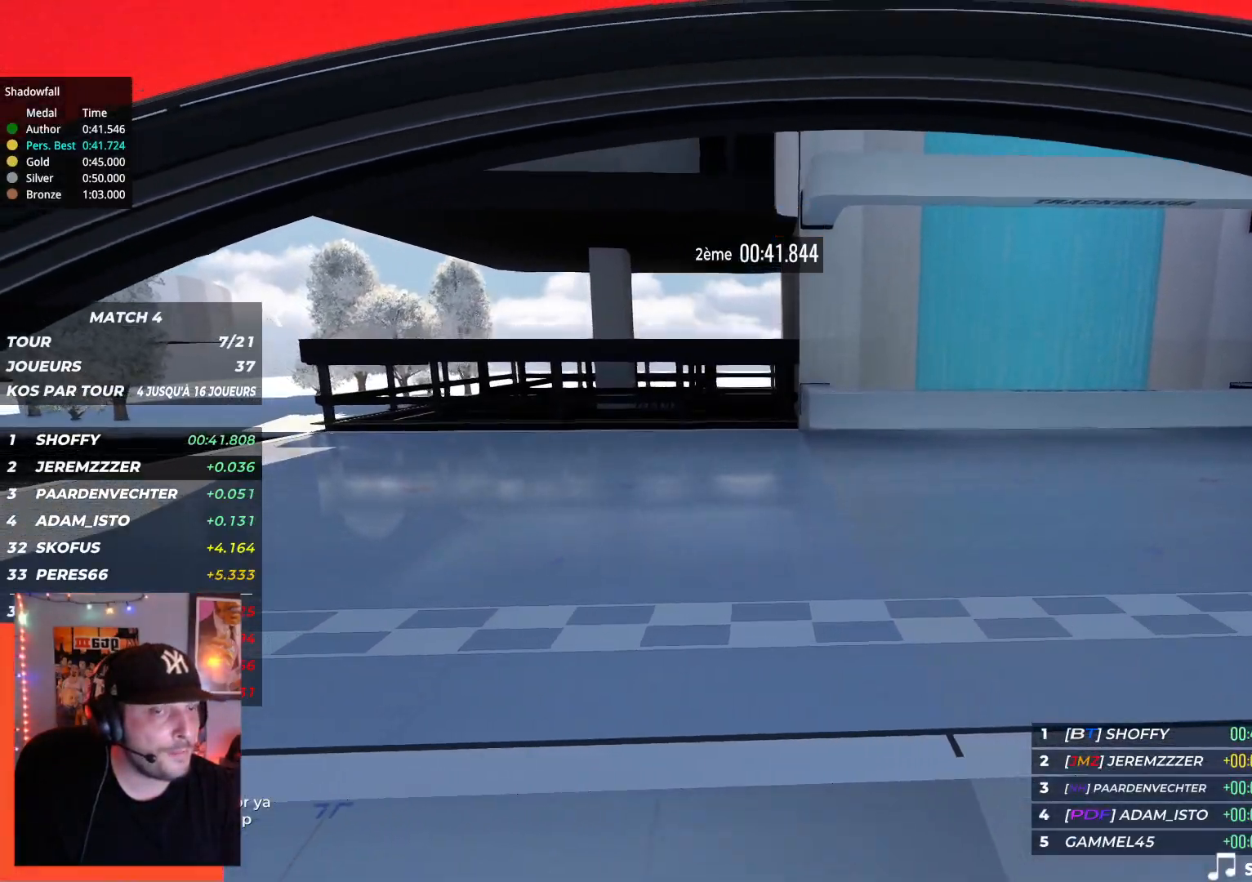
{"keys": ["left", "up"]}
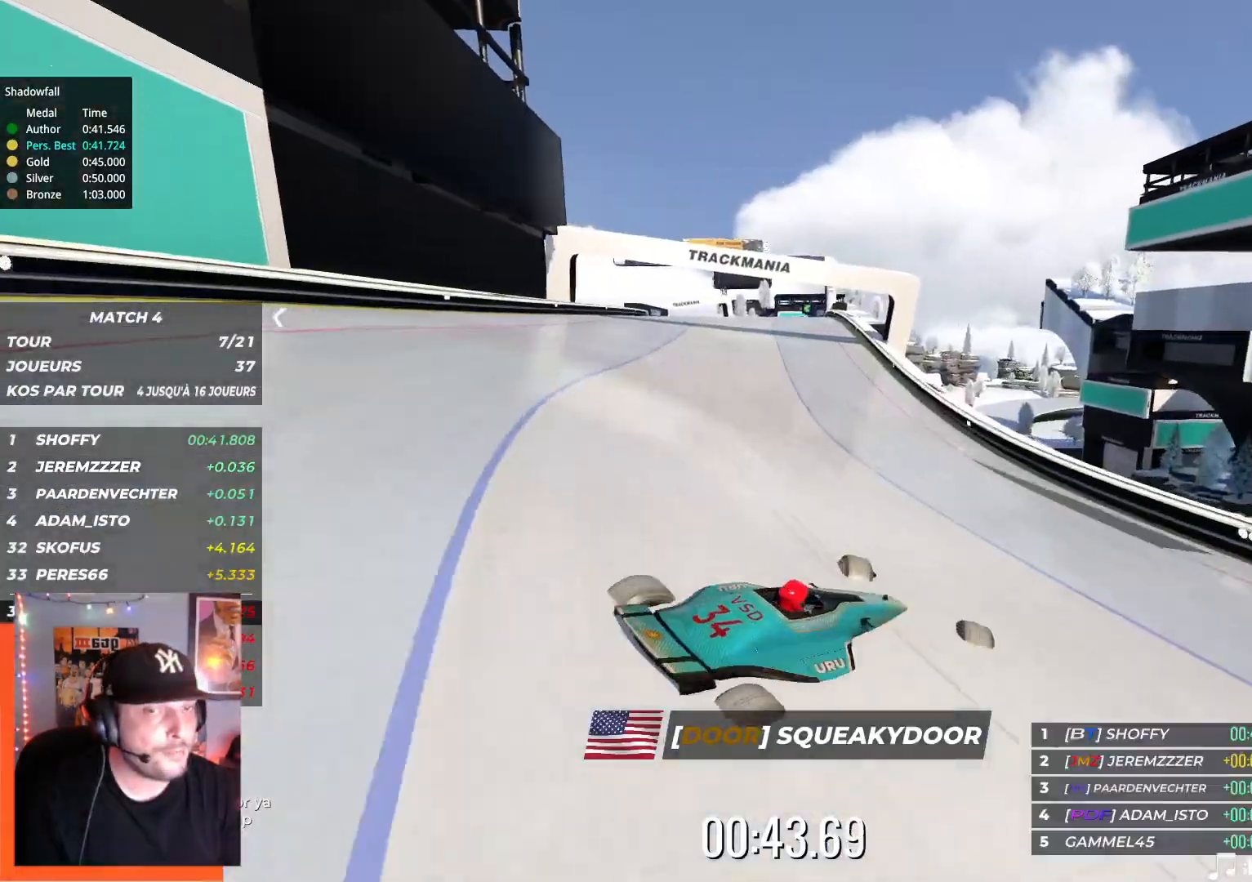
{"keys": ["left", "up"], "events": []}
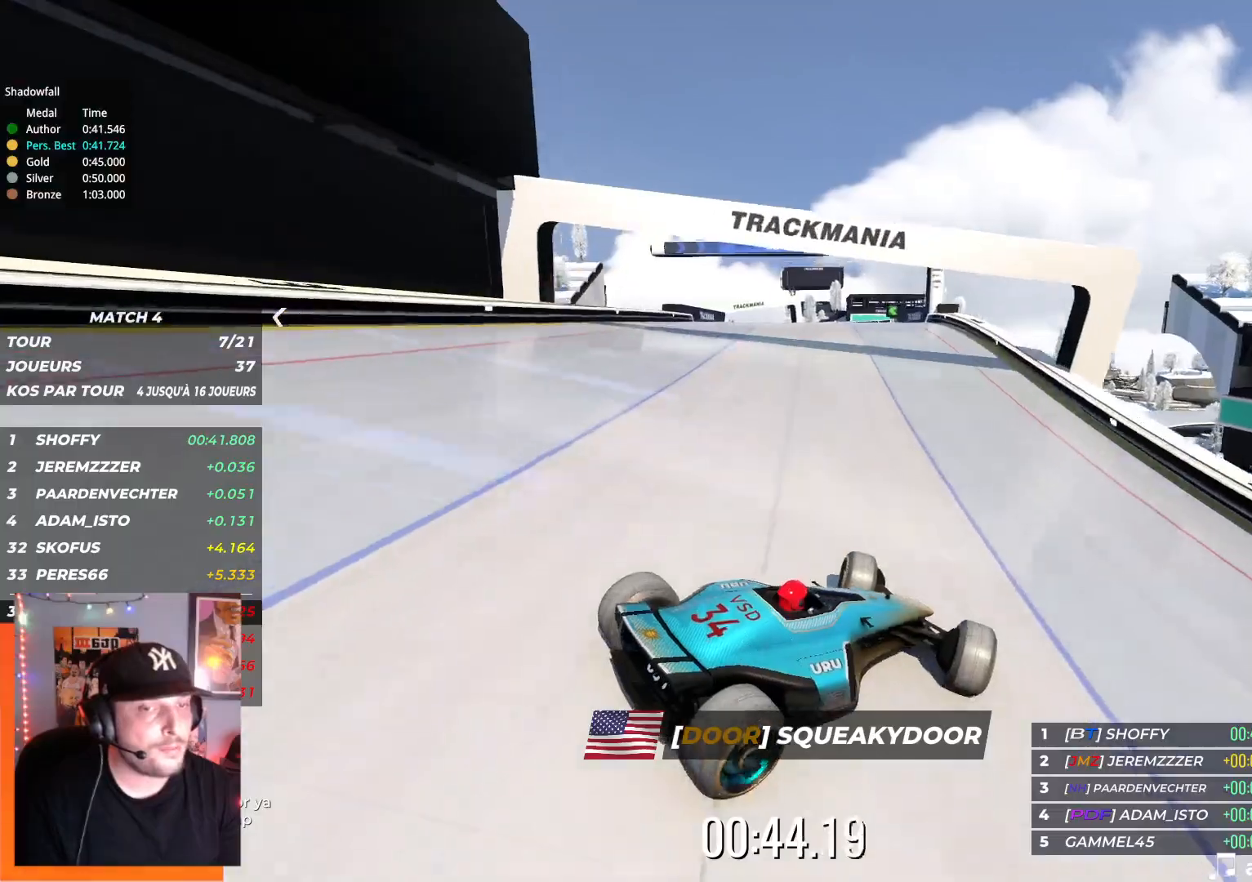
{"keys": ["up"], "events": [[284, "left", "up"]]}
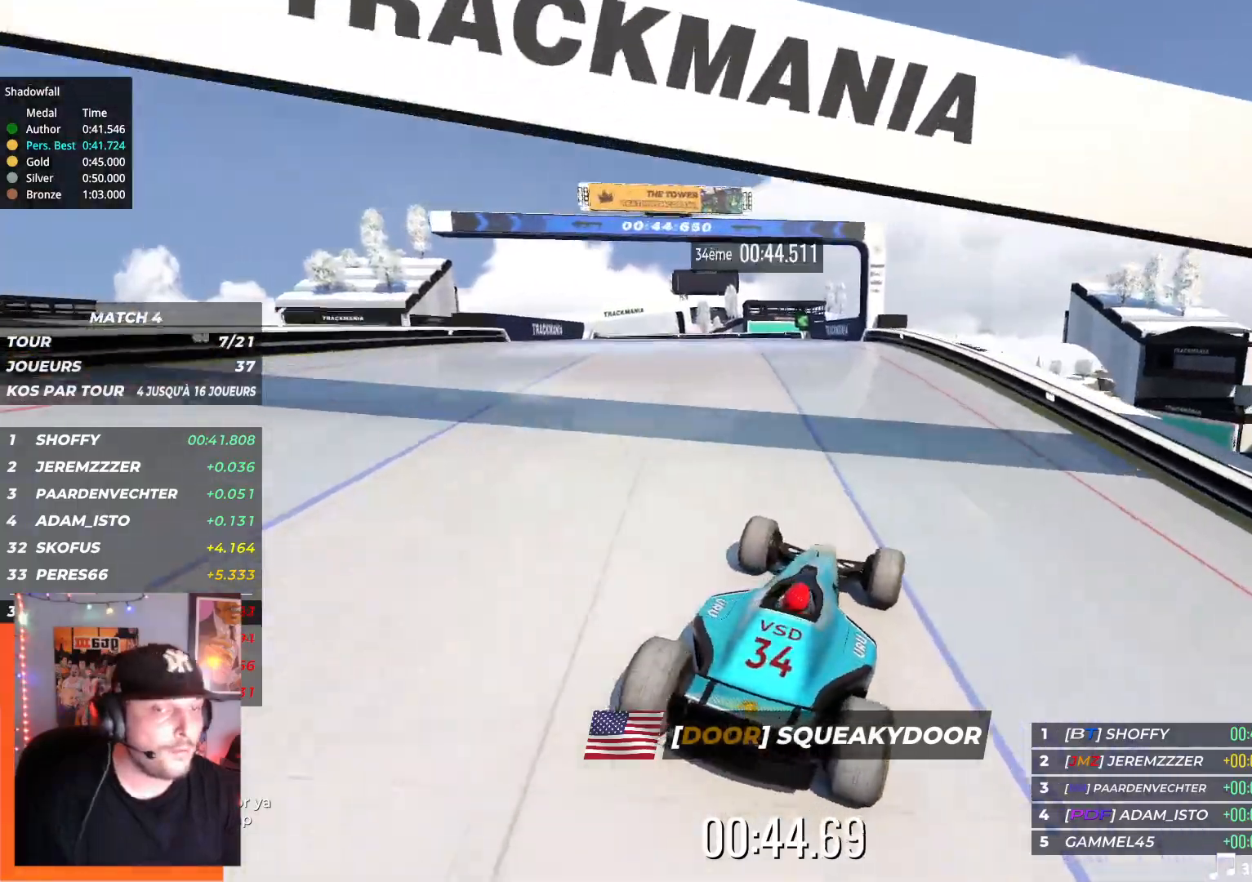
{"keys": ["right", "up"], "events": [[34, "left", "down"], [467, "left", "up"], [500, "right", "down"]]}
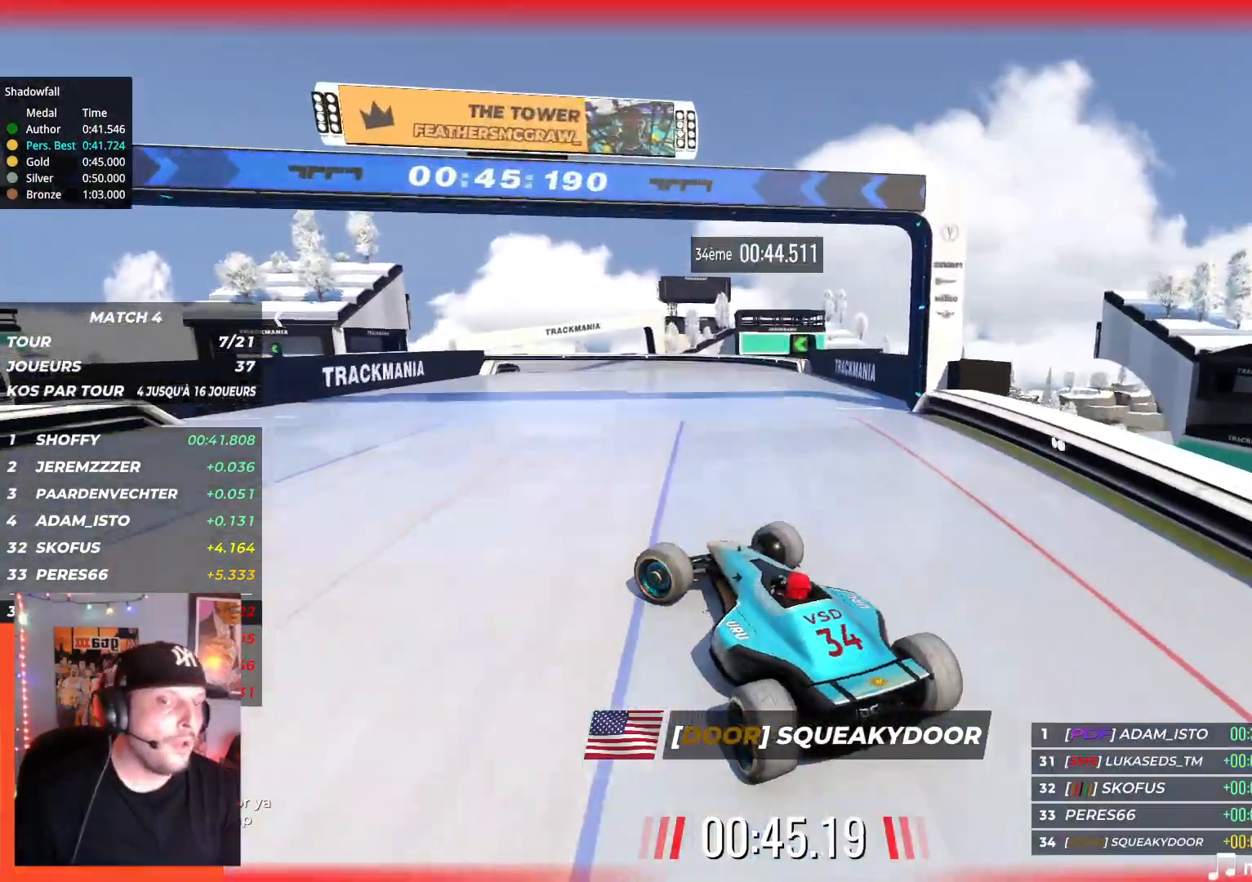
{"keys": ["right", "up"], "events": []}
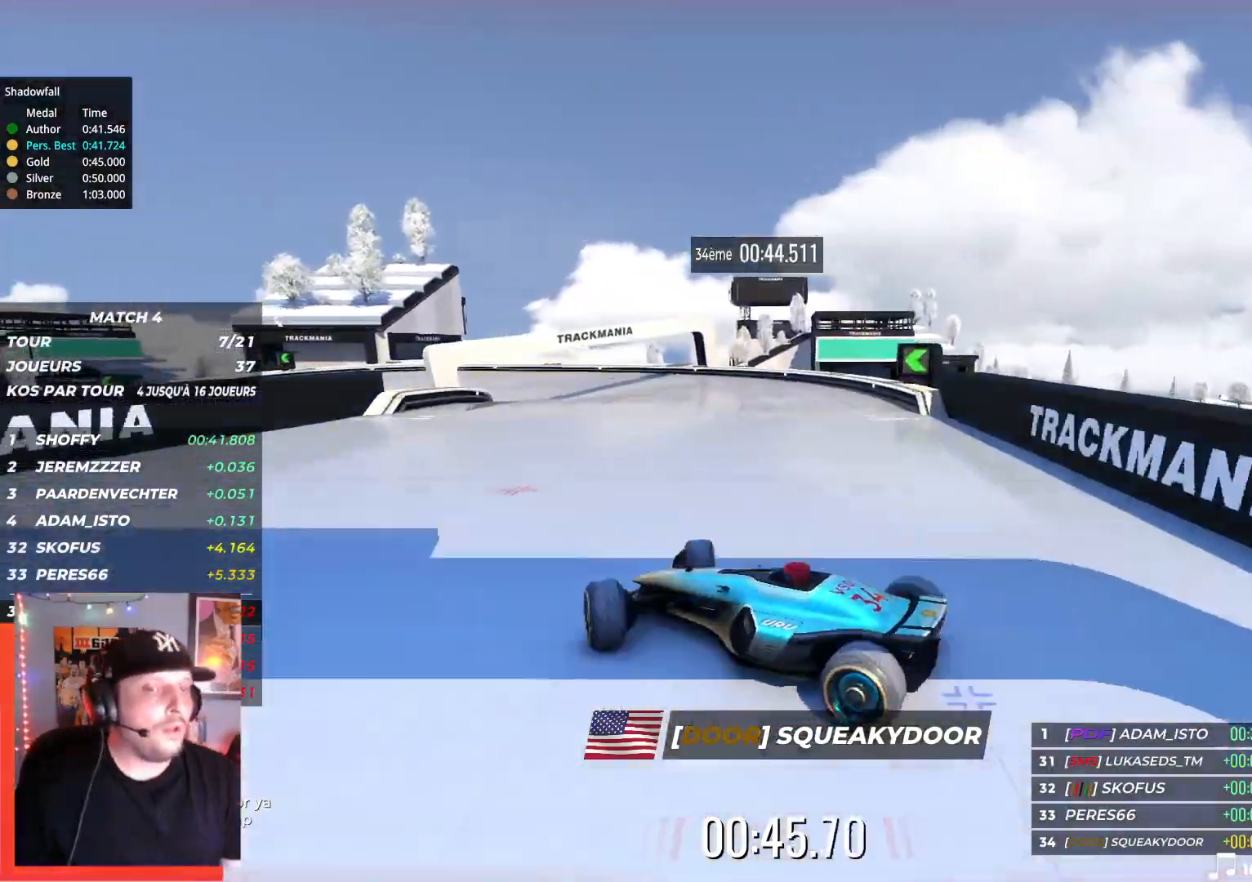
{"keys": ["down", "right", "up"], "events": [[367, "down", "down"]]}
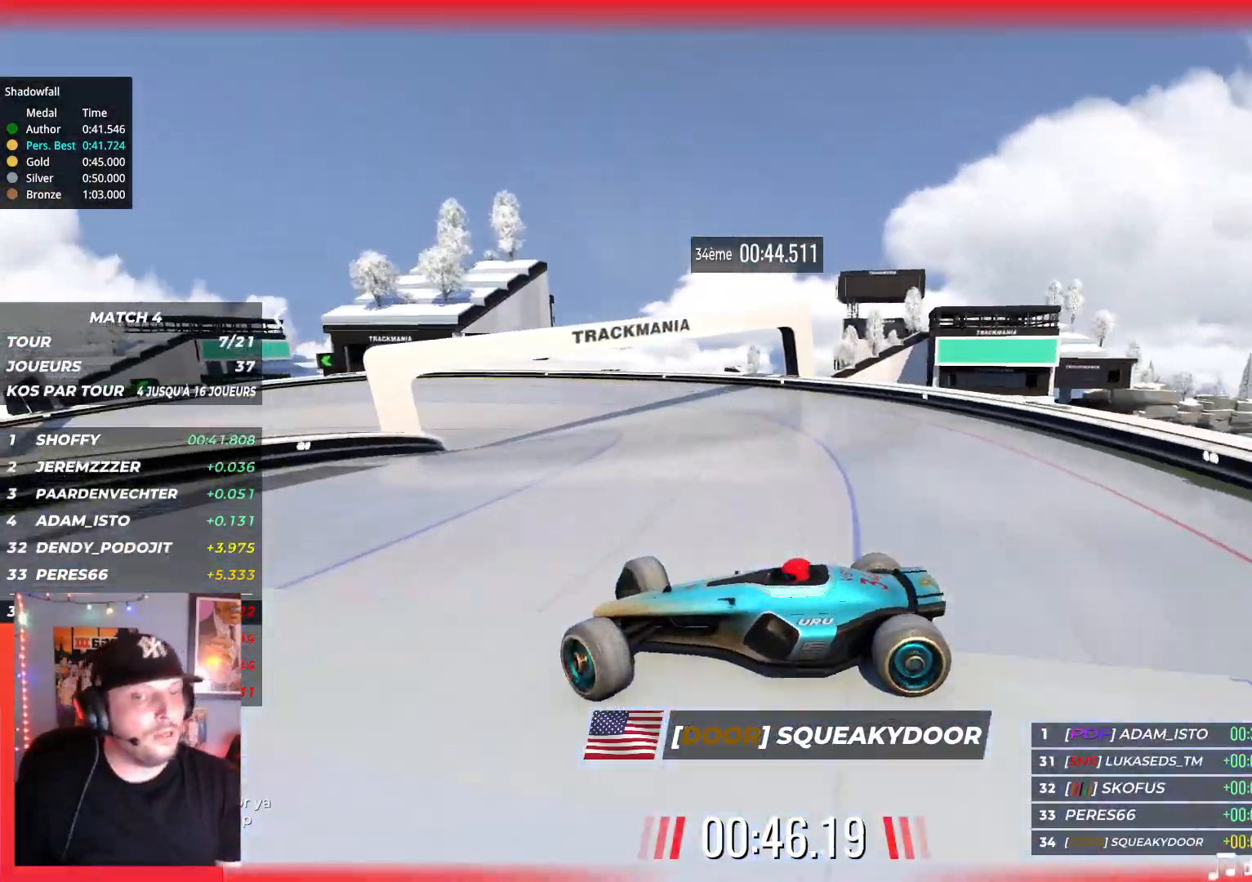
{"keys": ["right", "up"], "events": [[50, "down", "up"]]}
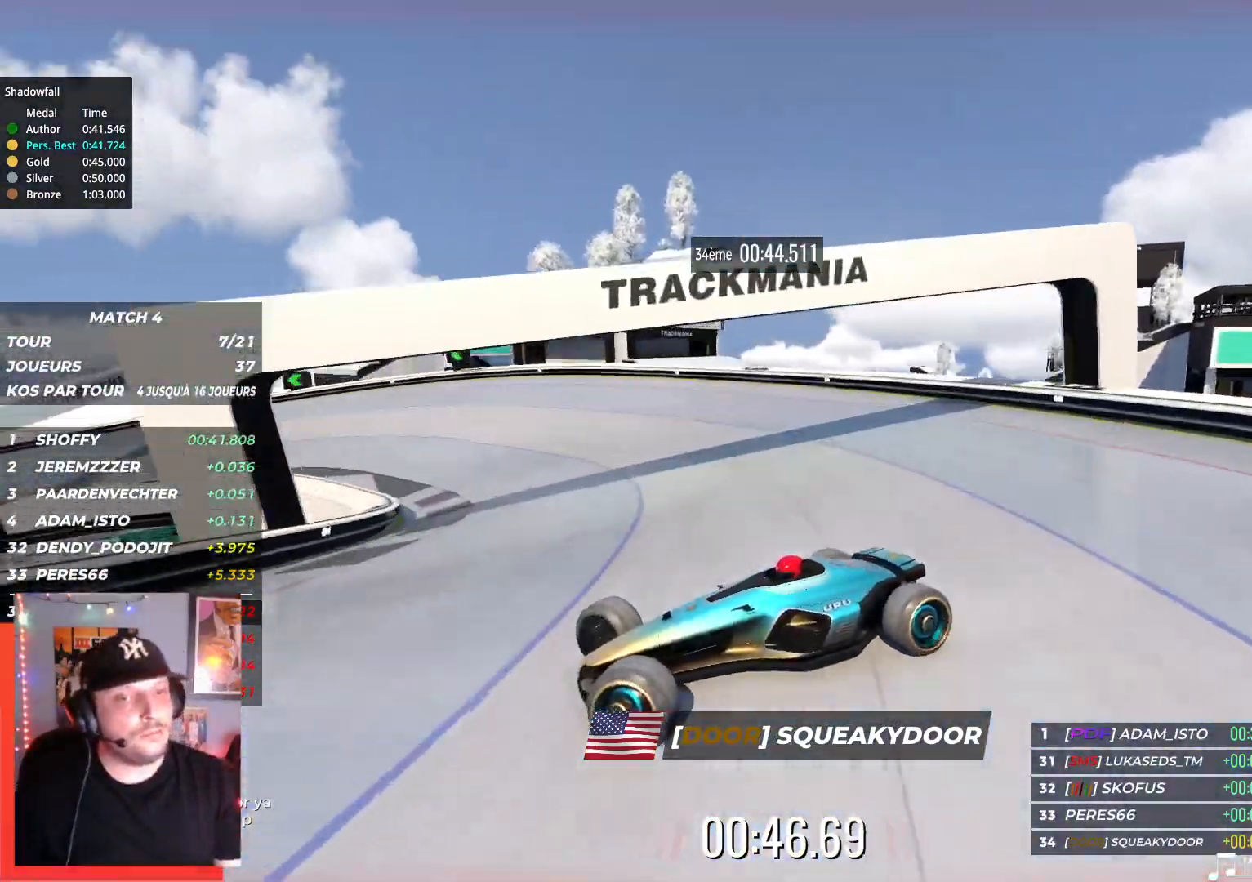
{"keys": ["right", "up"], "events": []}
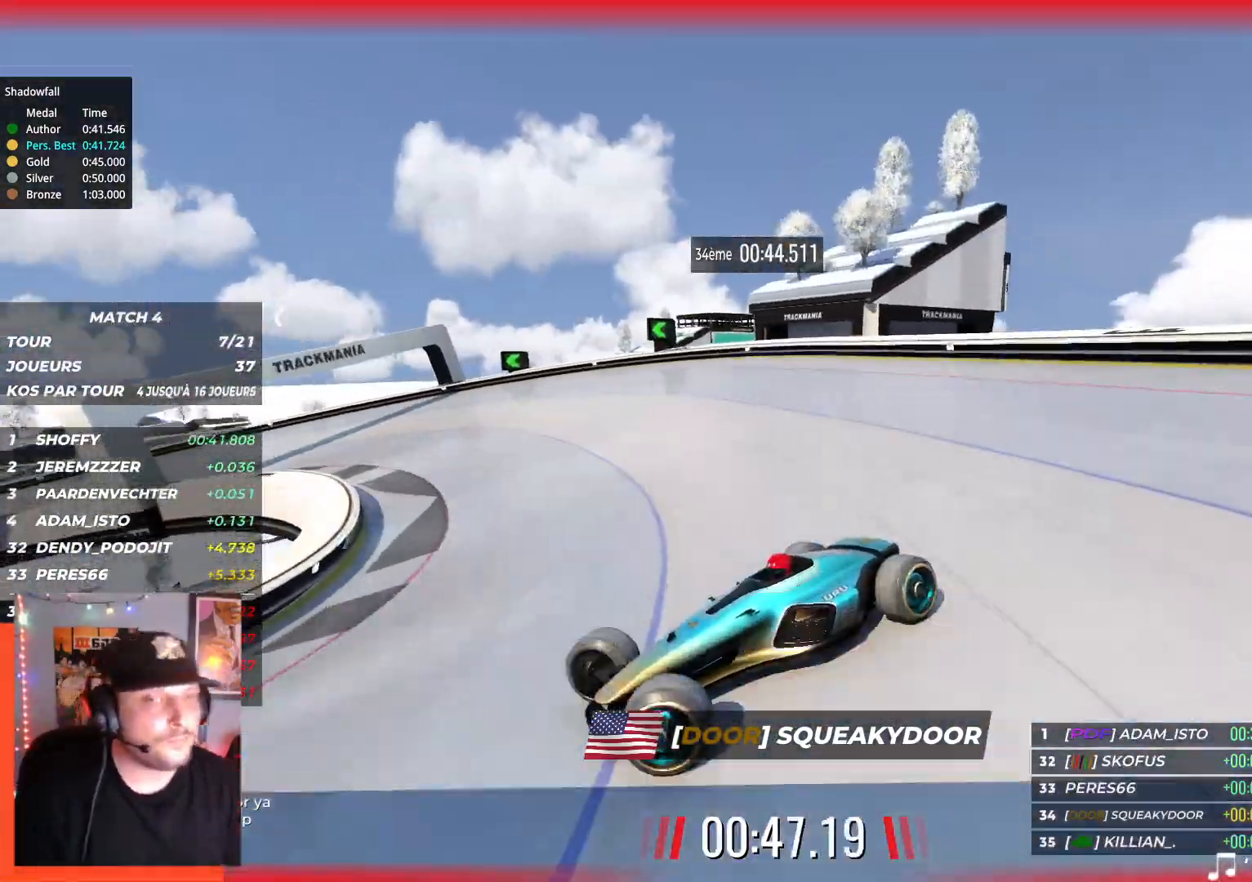
{"keys": ["right", "up"], "events": []}
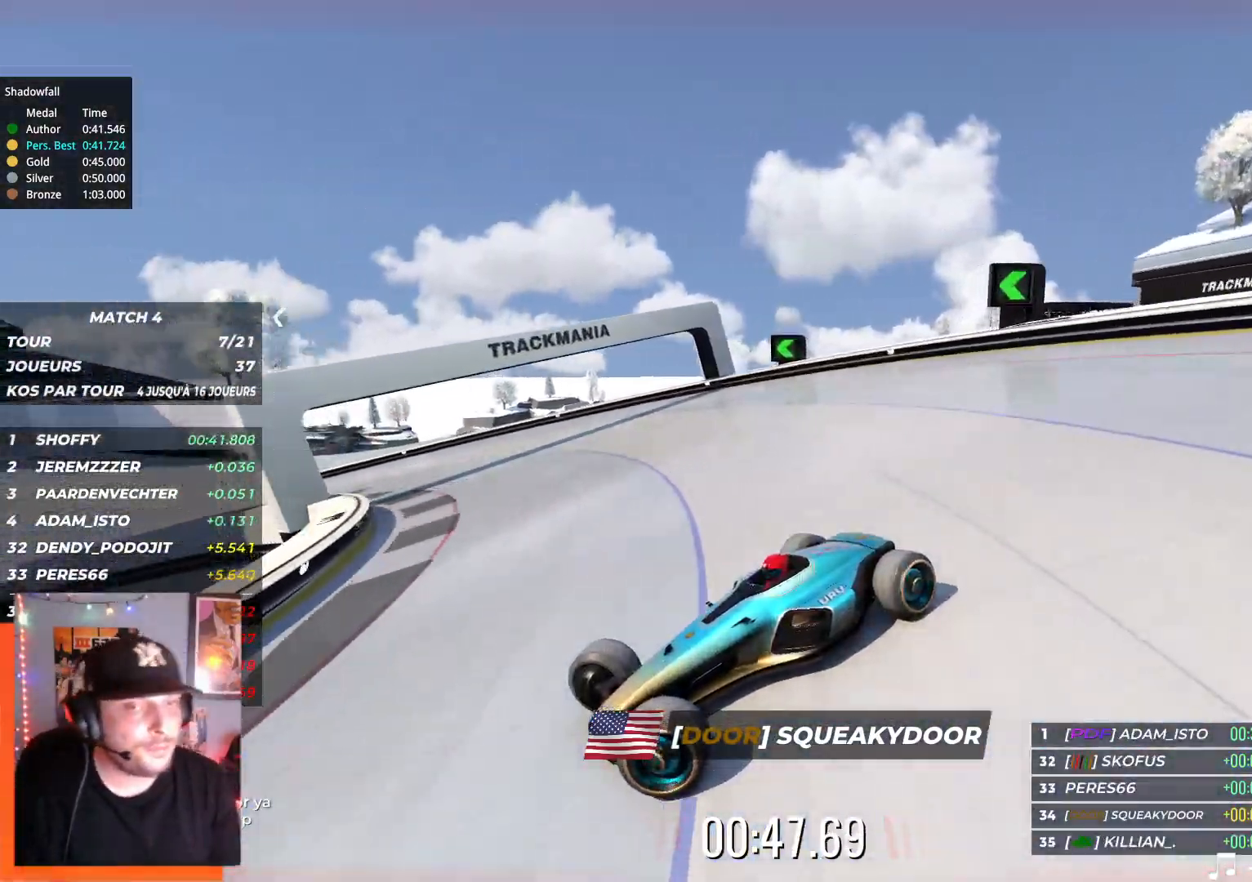
{"keys": ["right", "up"], "events": []}
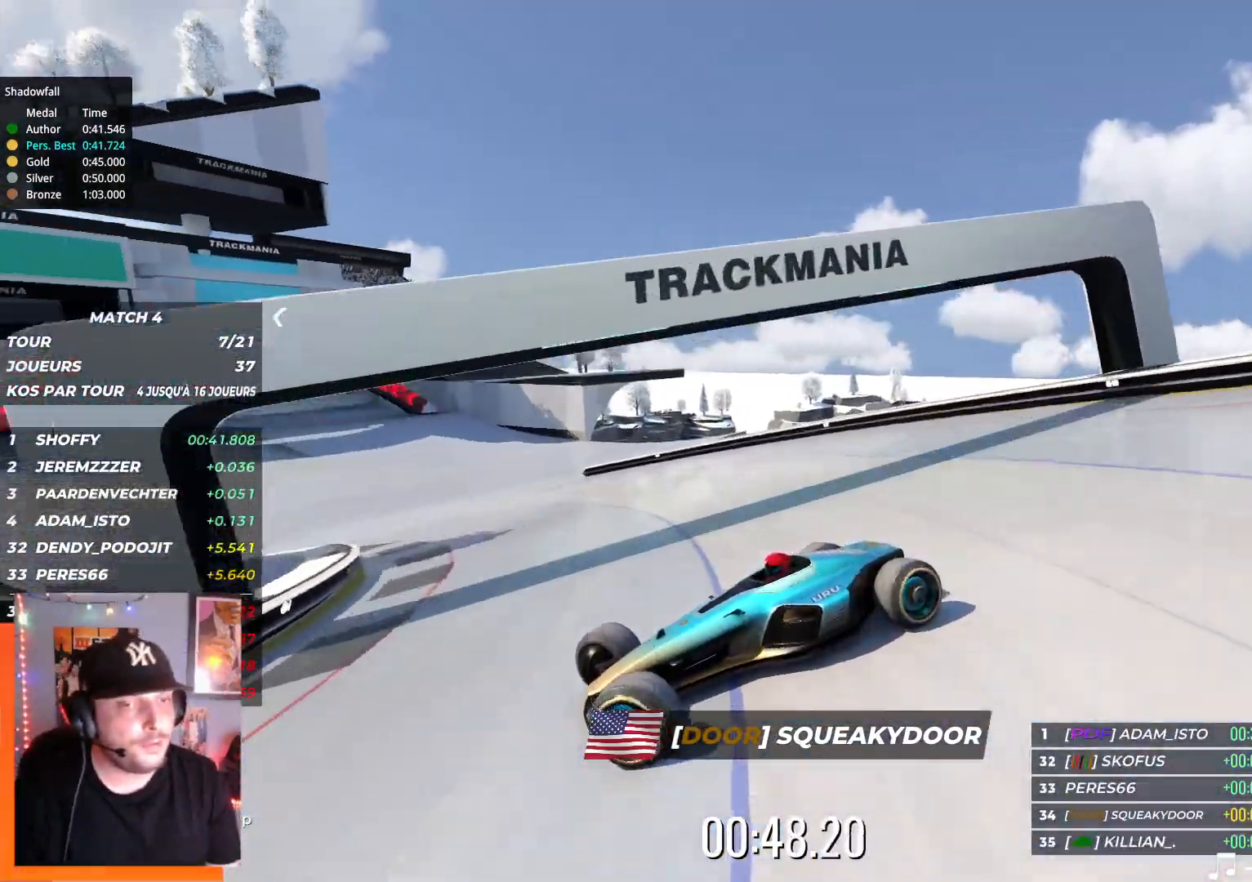
{"keys": ["right", "up"], "events": []}
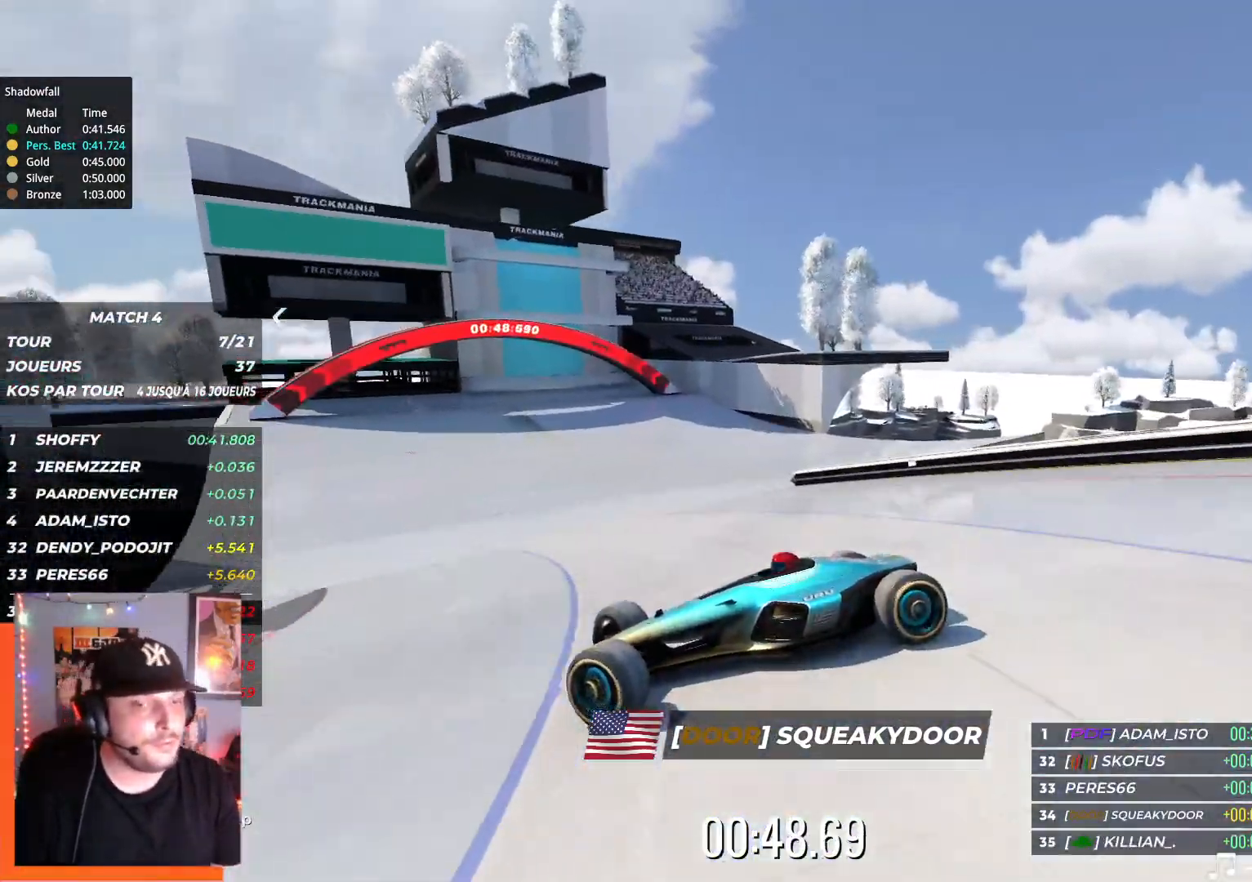
{"keys": ["right", "up"], "events": []}
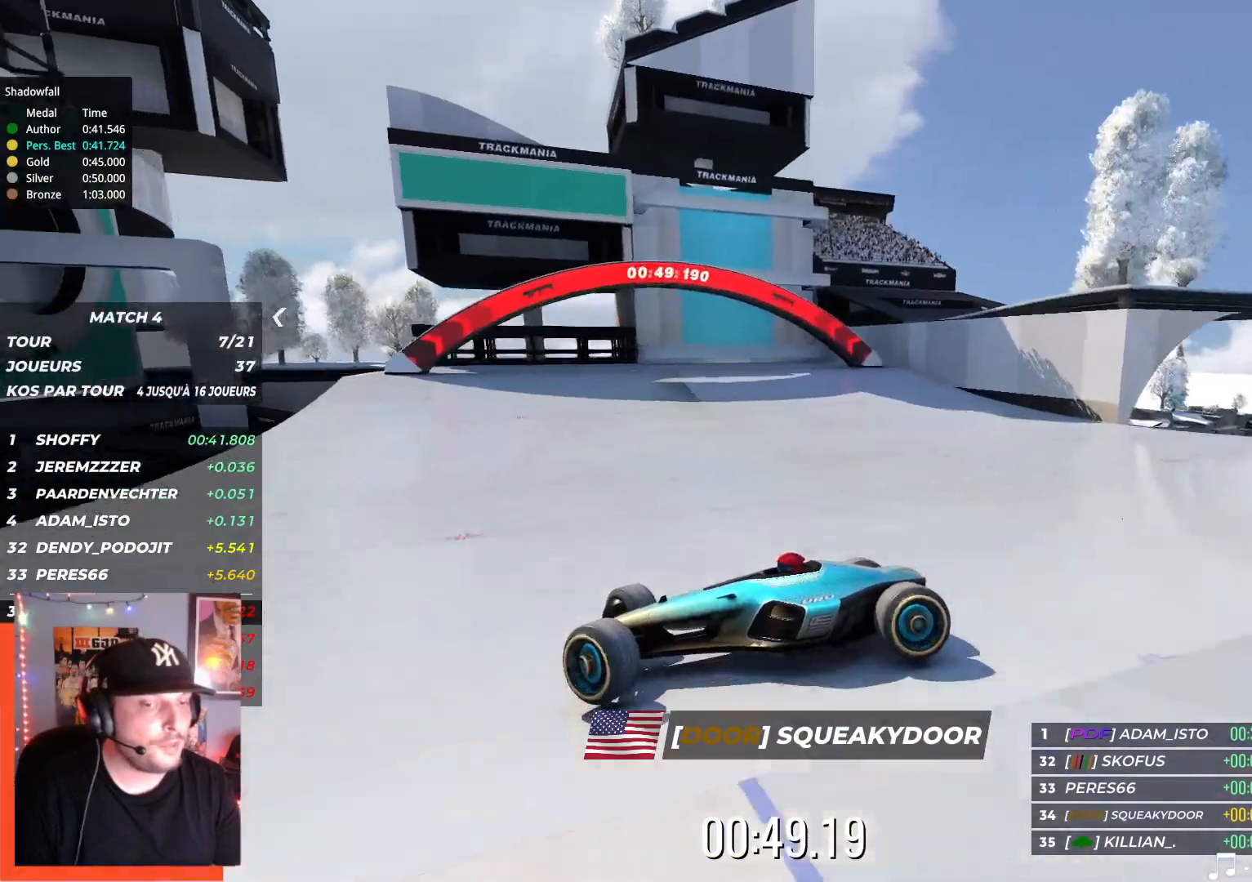
{"keys": ["right", "up"], "events": []}
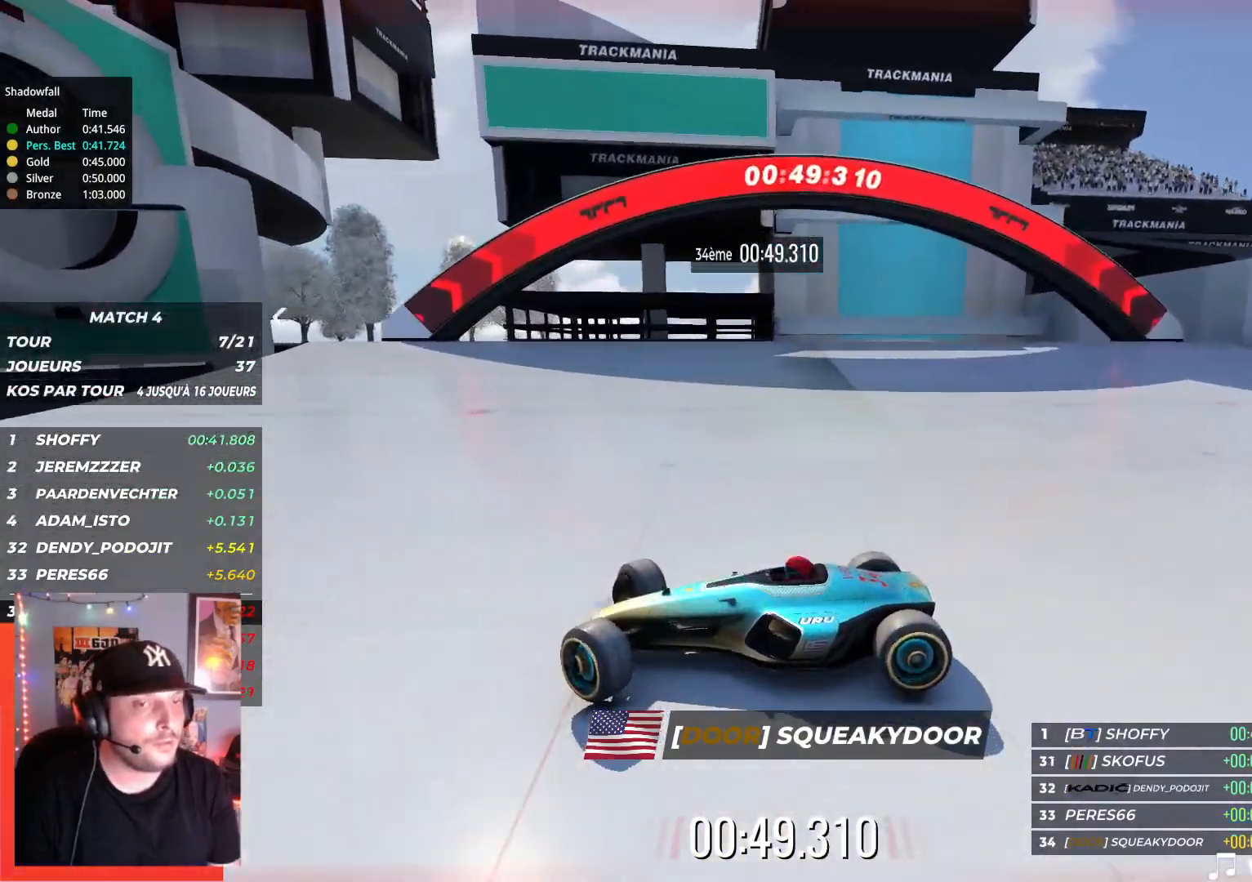
{"keys": ["right", "up"], "events": []}
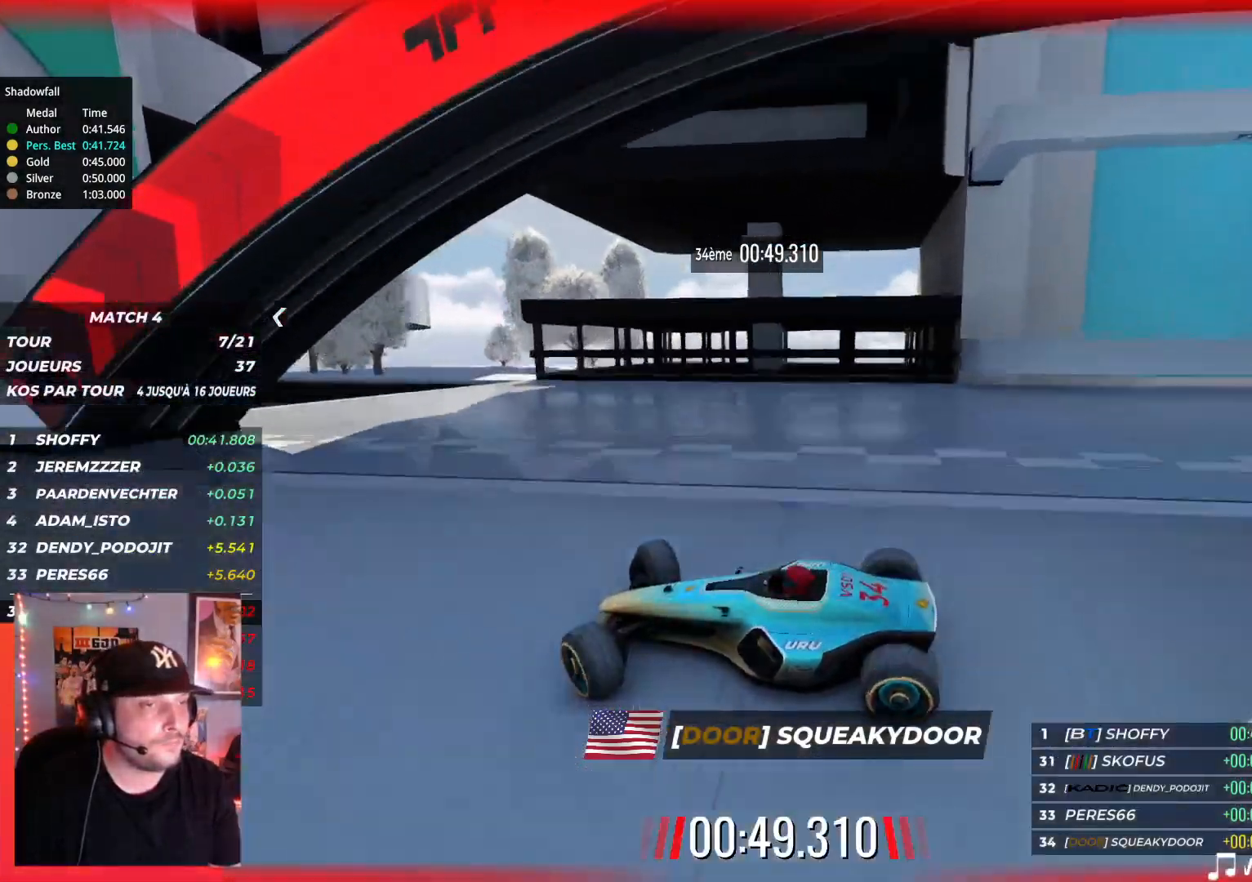
{"keys": ["right", "up"], "events": []}
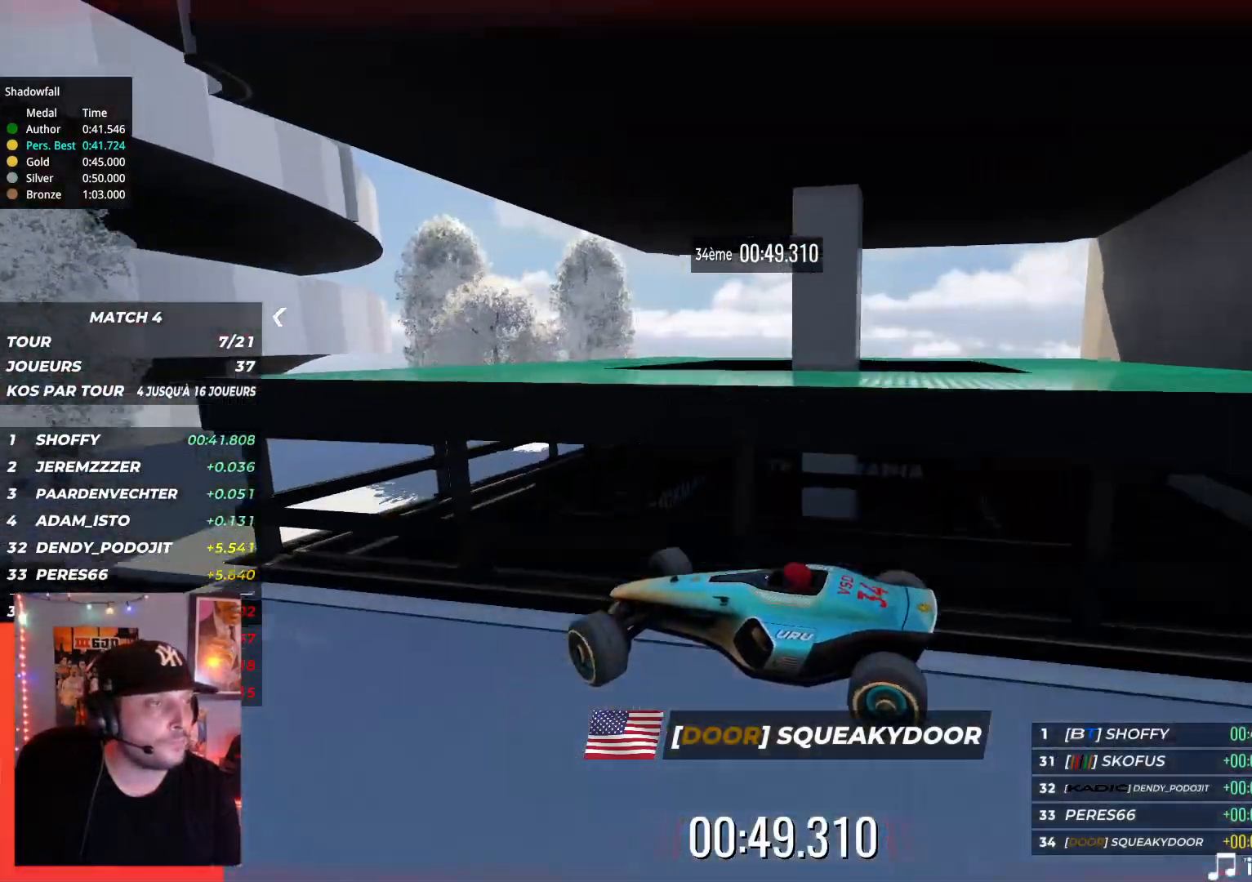
{"keys": [], "events": [[134, "up", "up"], [200, "right", "up"]]}